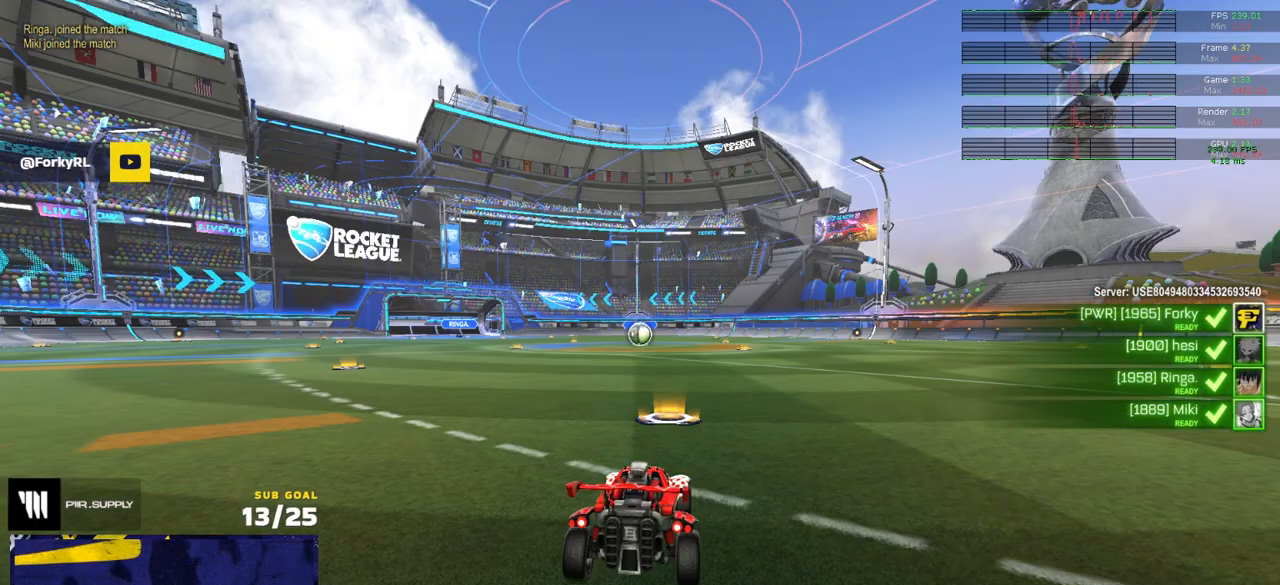
Gameplay with a controller (Xbox layout); each line is a JSON object with the inputs held at the frame after it. "events" lists button and stick changes between this image and that frame as [ms after this image, input, new state], when the widget could be followed in between.
{"buttons": ["R2"], "left_stick": "center", "right_stick": "center", "events": []}
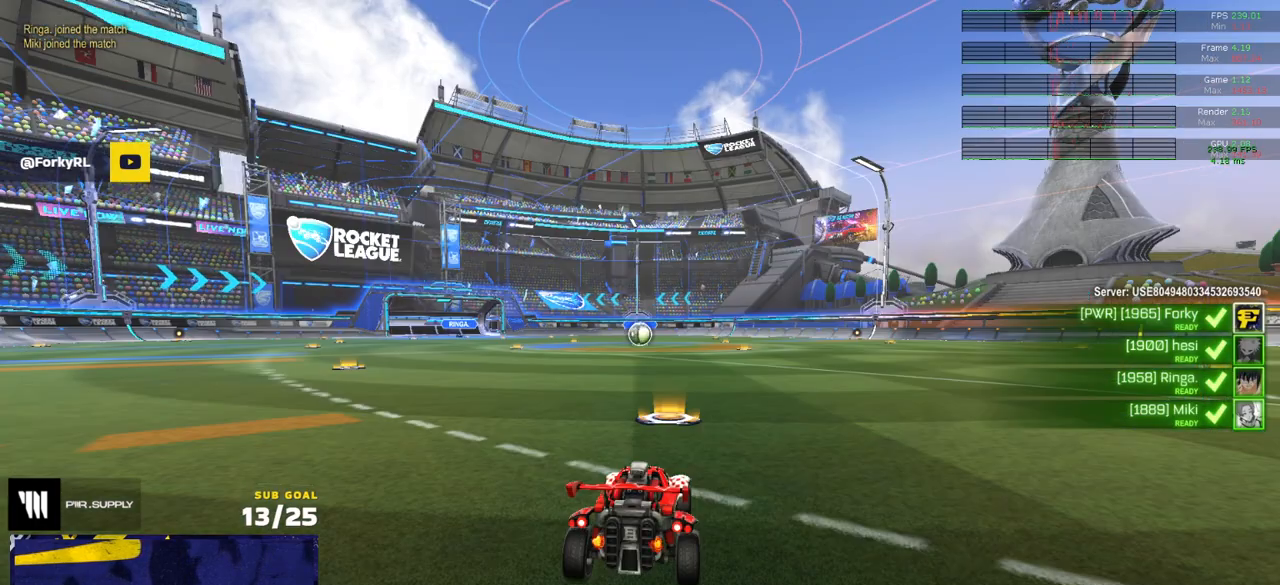
{"buttons": ["L1", "R2"], "left_stick": "center", "right_stick": "center", "events": [[283, "R1", "down"], [350, "R1", "up"], [483, "L1", "down"]]}
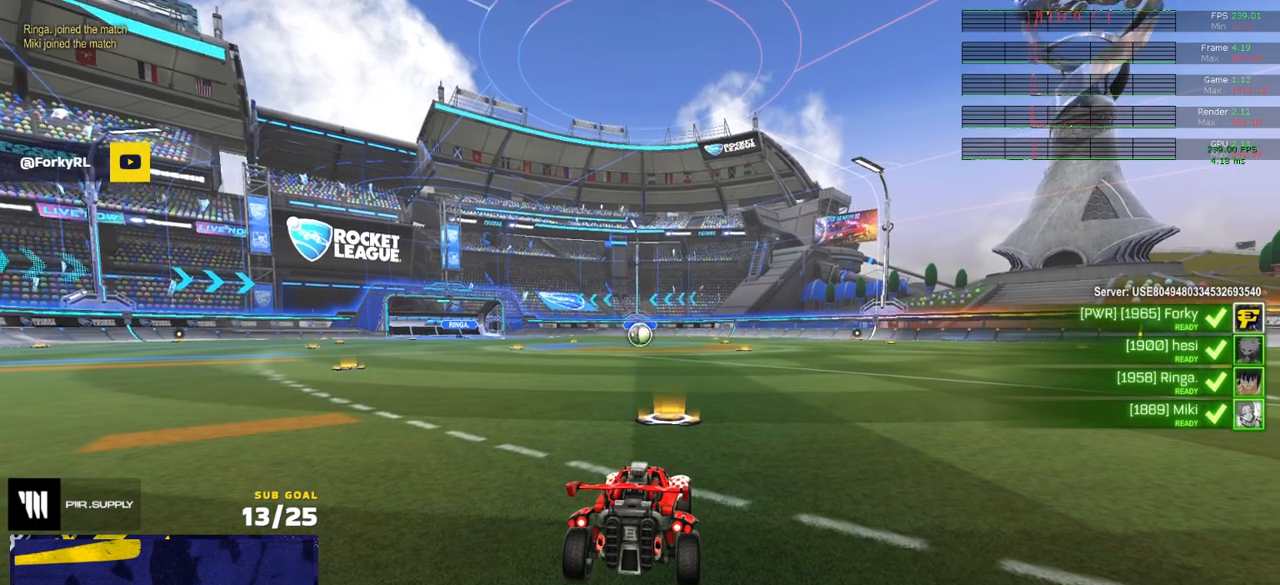
{"buttons": ["R2"], "left_stick": "center", "right_stick": "center", "events": [[450, "L1", "up"]]}
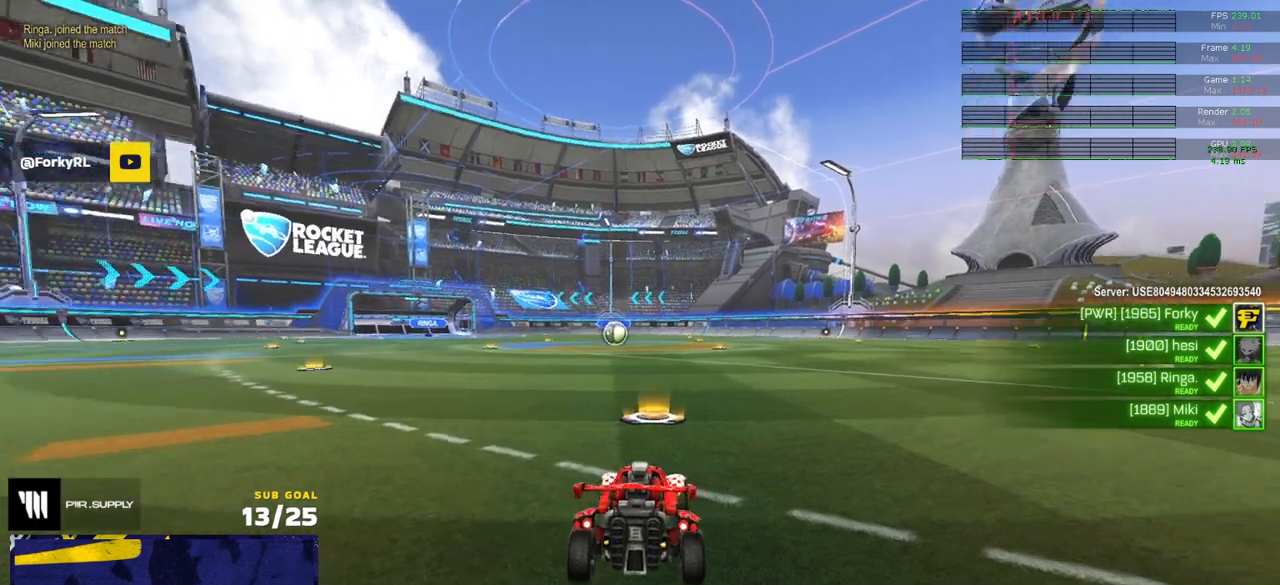
{"buttons": ["R2"], "left_stick": "center", "right_stick": "center", "events": [[400, "Y", "down"], [483, "Y", "up"]]}
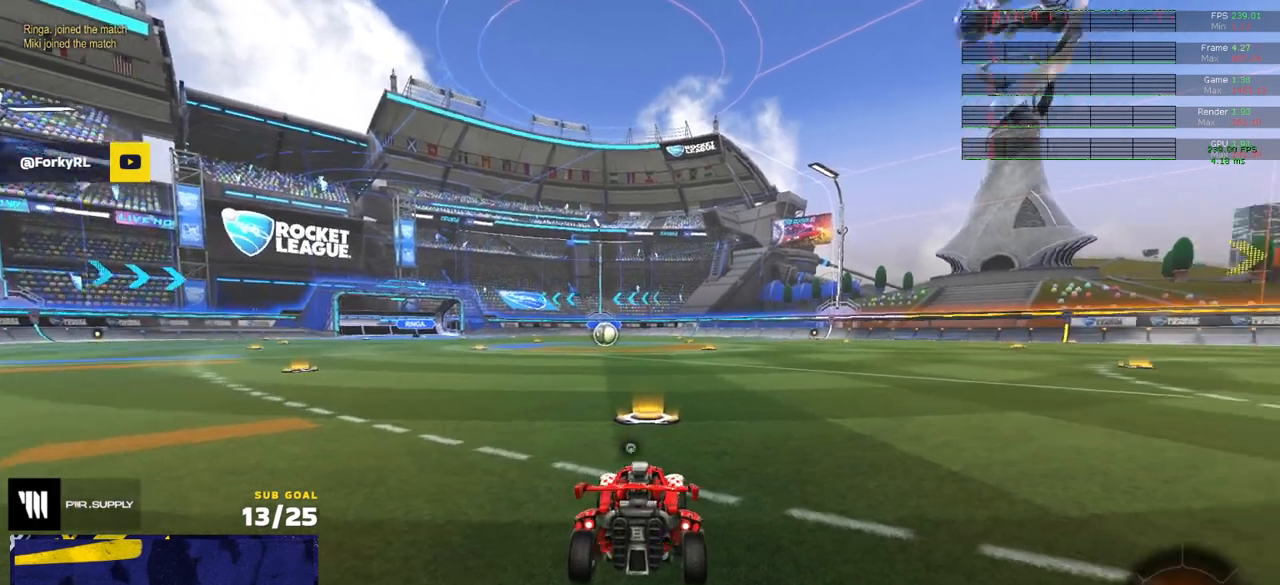
{"buttons": ["R2"], "left_stick": "center", "right_stick": "center", "events": [[83, "Y", "down"], [133, "Y", "up"]]}
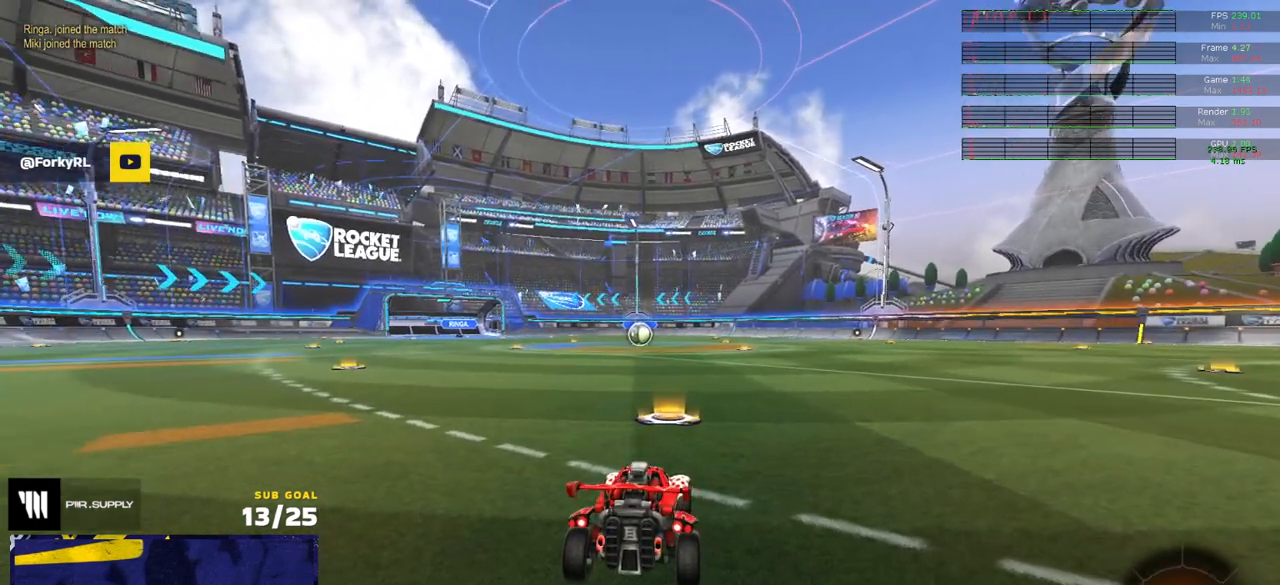
{"buttons": ["R2", "SELECT"], "left_stick": "center", "right_stick": "center", "events": [[133, "Y", "down"], [200, "Y", "up"], [233, "SELECT", "down"], [267, "Y", "down"], [333, "Y", "up"]]}
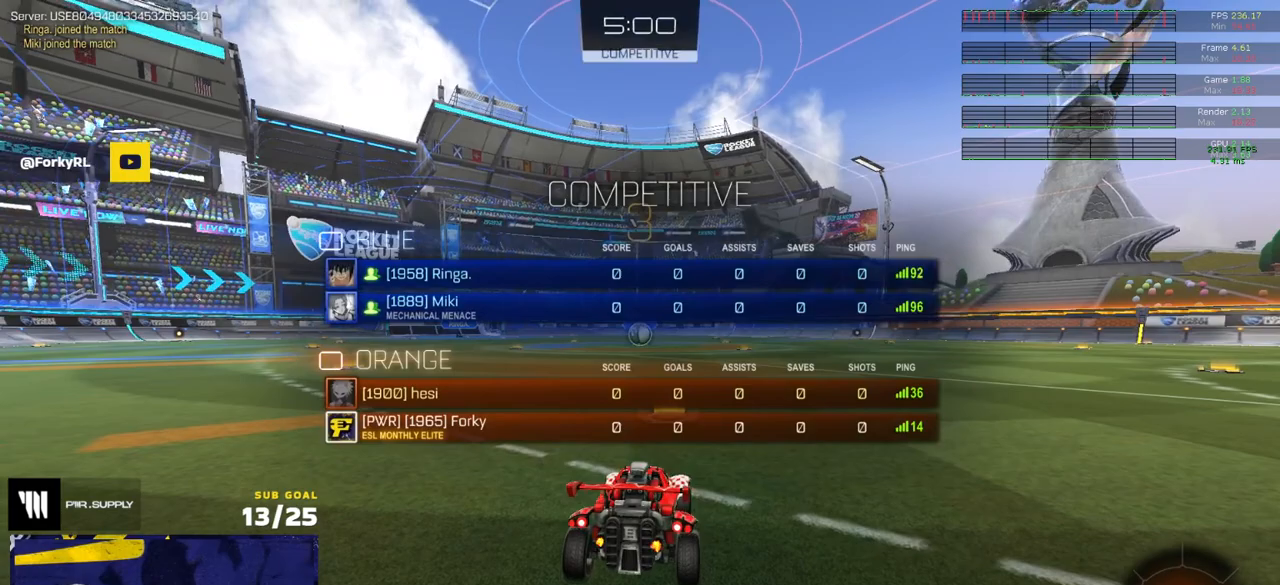
{"buttons": ["R1", "R2"], "left_stick": "center", "right_stick": "center", "events": [[133, "SELECT", "up"], [200, "SELECT", "down"], [217, "SELECT", "up"], [367, "R1", "down"]]}
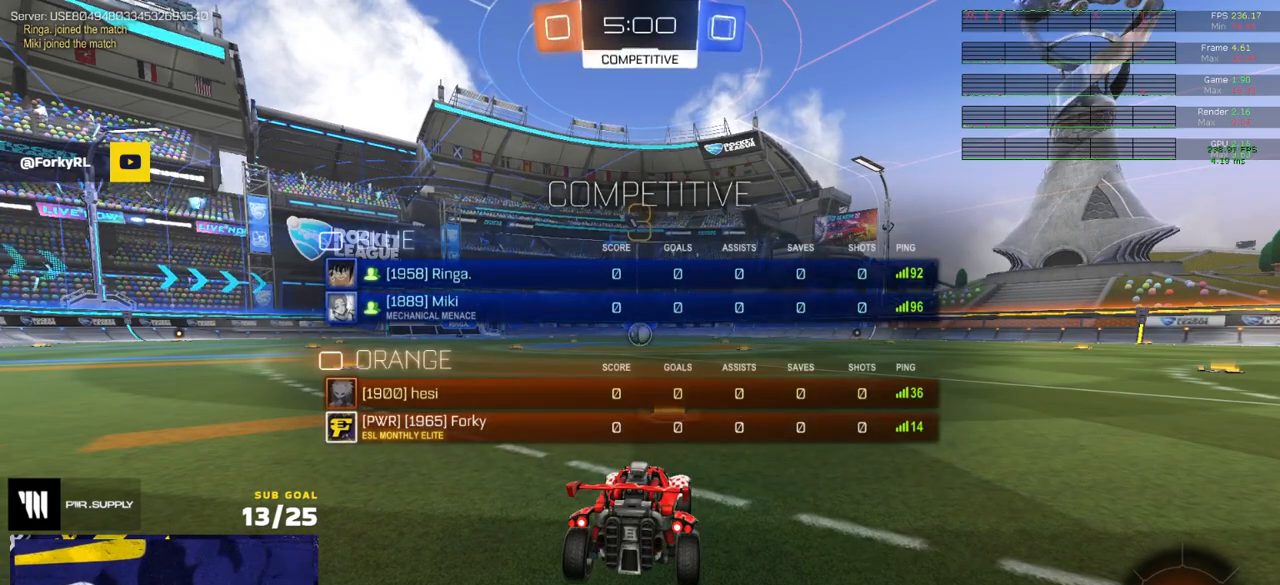
{"buttons": ["R1", "R2"], "left_stick": "center", "right_stick": "center", "events": [[183, "L1", "down"], [333, "L1", "up"]]}